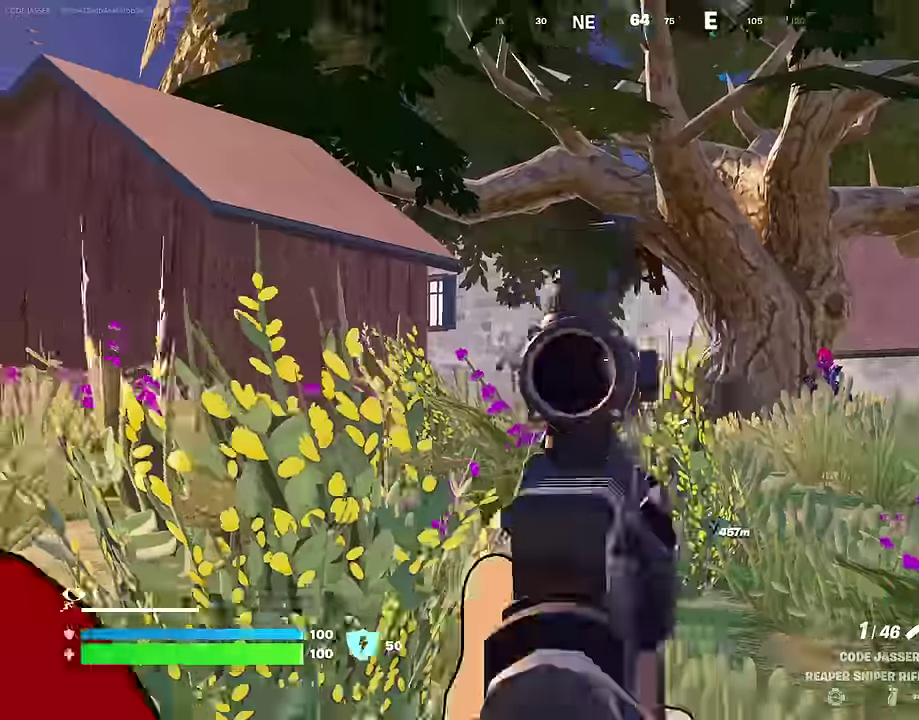
Gameplay with a controller (PlayStation layout); each line is a JSON object with the inputs held at the frame after it (dt_ms = milliseconds from this image to that frame). "events" lists button and stick changes between this image and that frame as [ms after this image, input, new state], when the widget could be followed in between. Not read: L1.
{"dt_ms": 600, "buttons": ["R2", "L3"], "left_stick": "up-left", "right_stick": "left"}
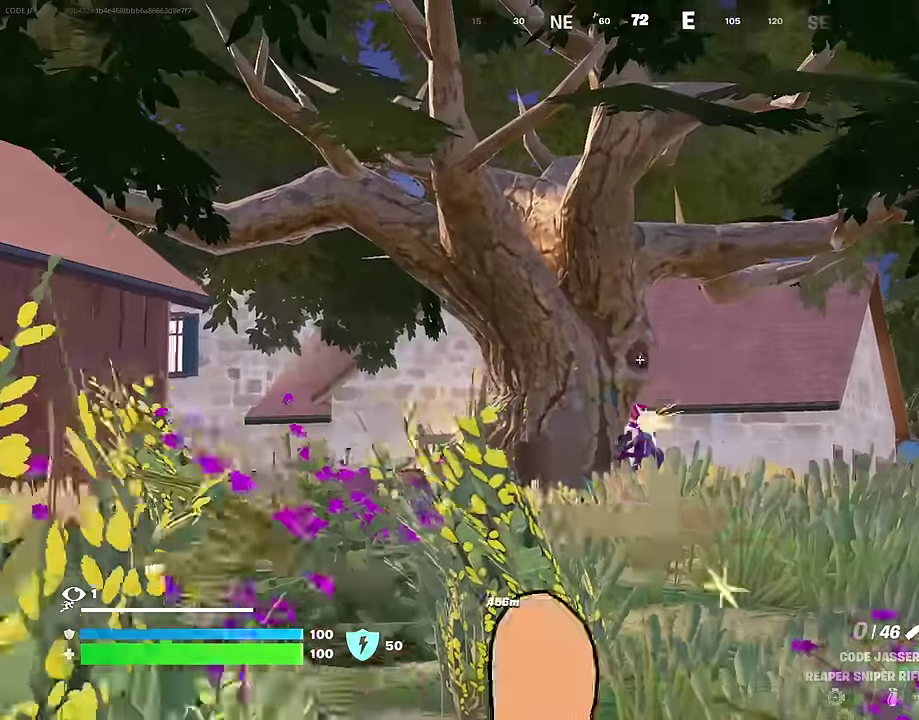
{"dt_ms": 500, "buttons": [], "left_stick": "up-left", "right_stick": "center"}
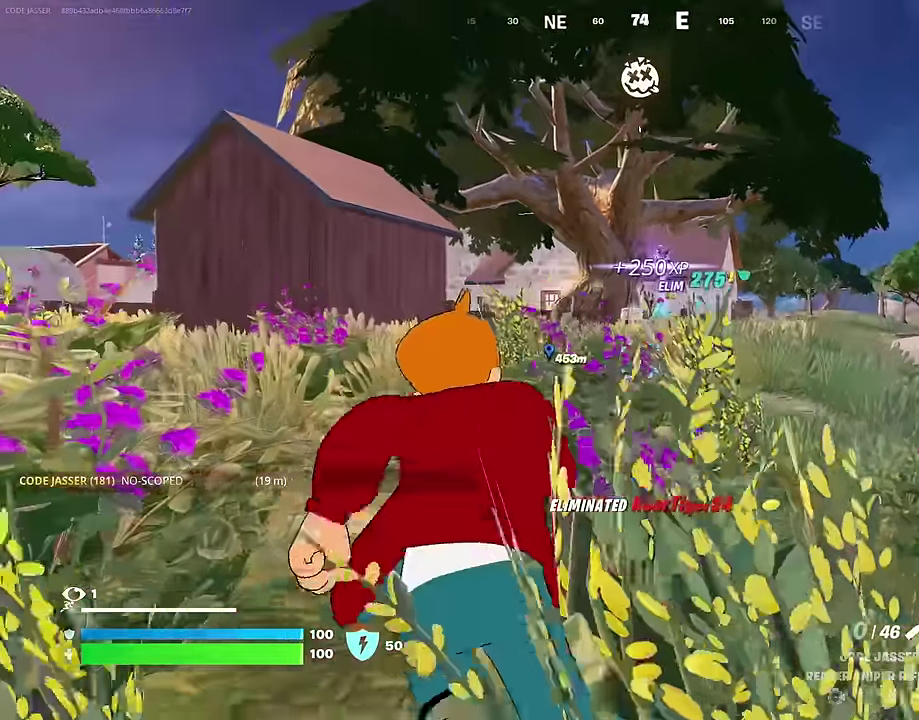
{"dt_ms": 500, "buttons": [], "left_stick": "up-right", "right_stick": "center", "events": [[167, "right_stick", "left"], [317, "left_stick", "up"], [367, "left_stick", "up-right"], [367, "right_stick", "center"]]}
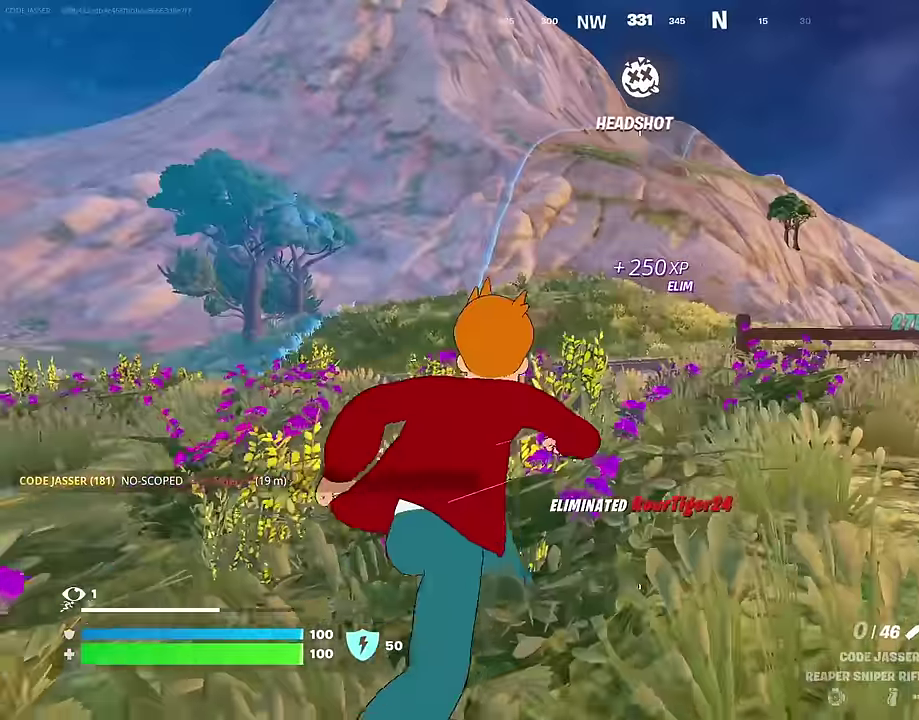
{"dt_ms": 400, "buttons": [], "left_stick": "center", "right_stick": "center"}
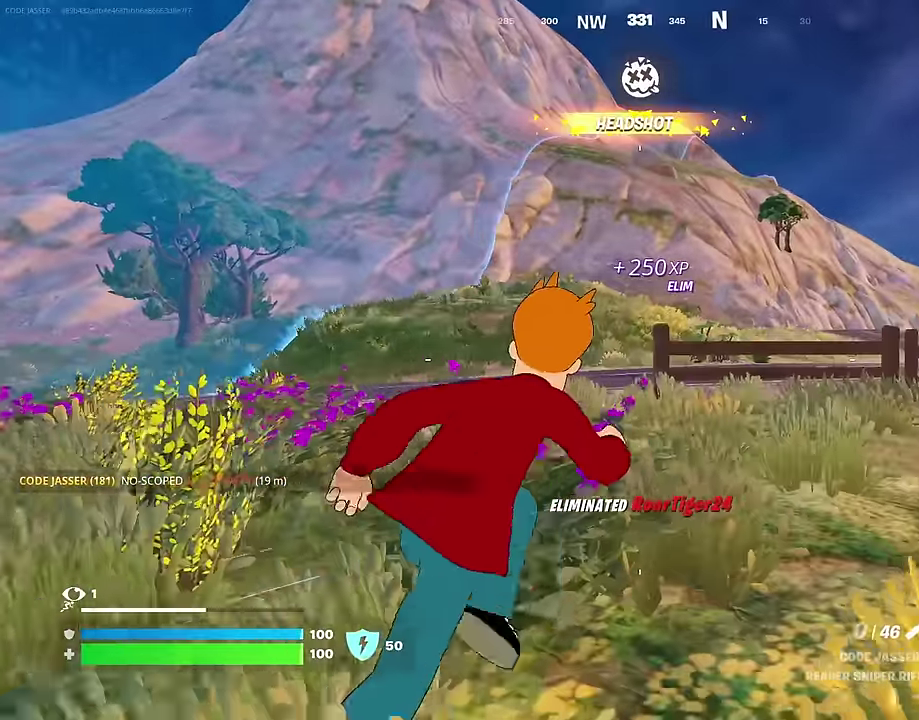
{"dt_ms": 600, "buttons": [], "left_stick": "up-right", "right_stick": "right"}
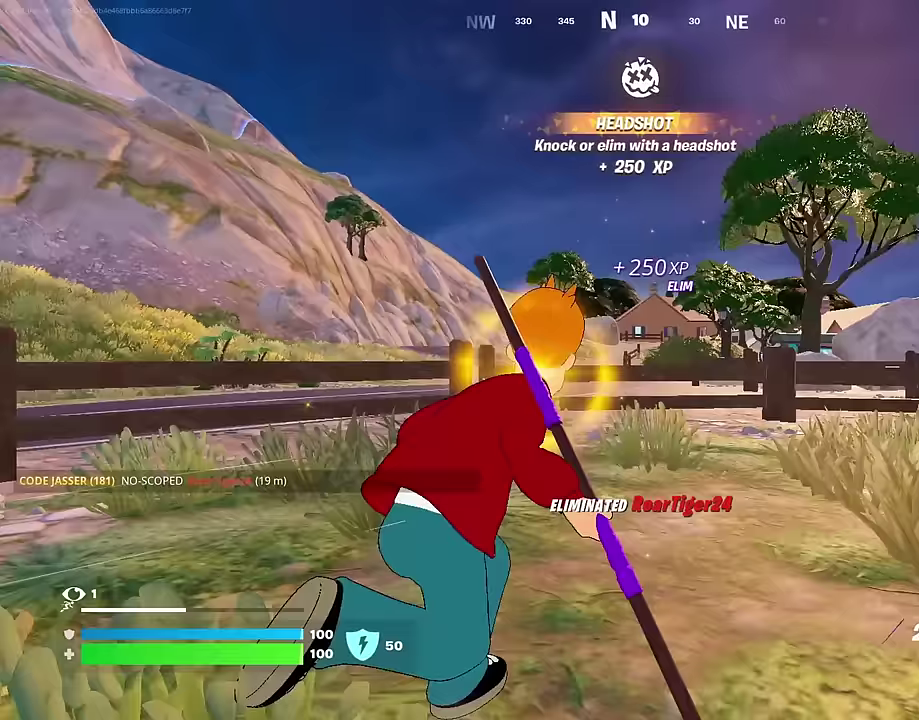
{"dt_ms": 400, "buttons": [], "left_stick": "up", "right_stick": "up-right", "events": [[50, "right_stick", "center"], [83, "left_stick", "up"], [233, "L2", "down"], [350, "L2", "up"], [350, "right_stick", "up-right"]]}
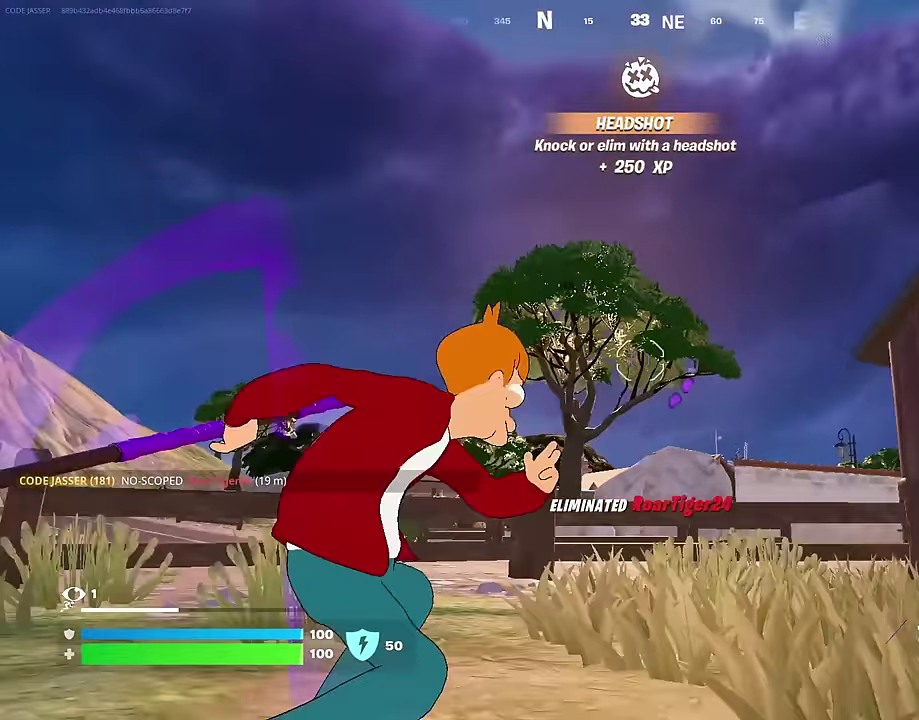
{"dt_ms": 600, "buttons": ["R1"], "left_stick": "up", "right_stick": "center"}
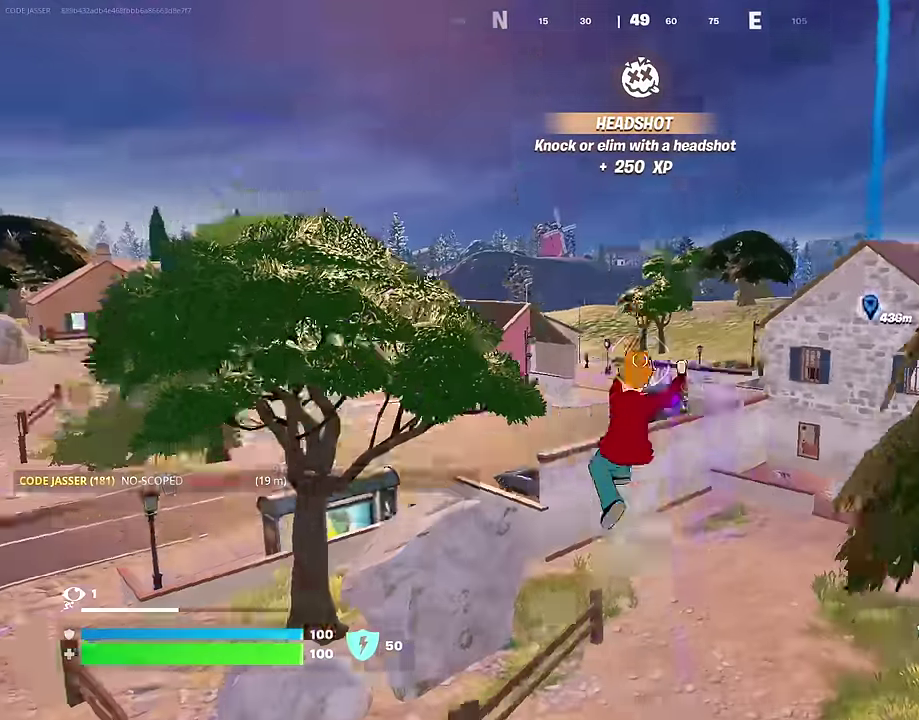
{"dt_ms": 500, "buttons": [], "left_stick": "right", "right_stick": "center"}
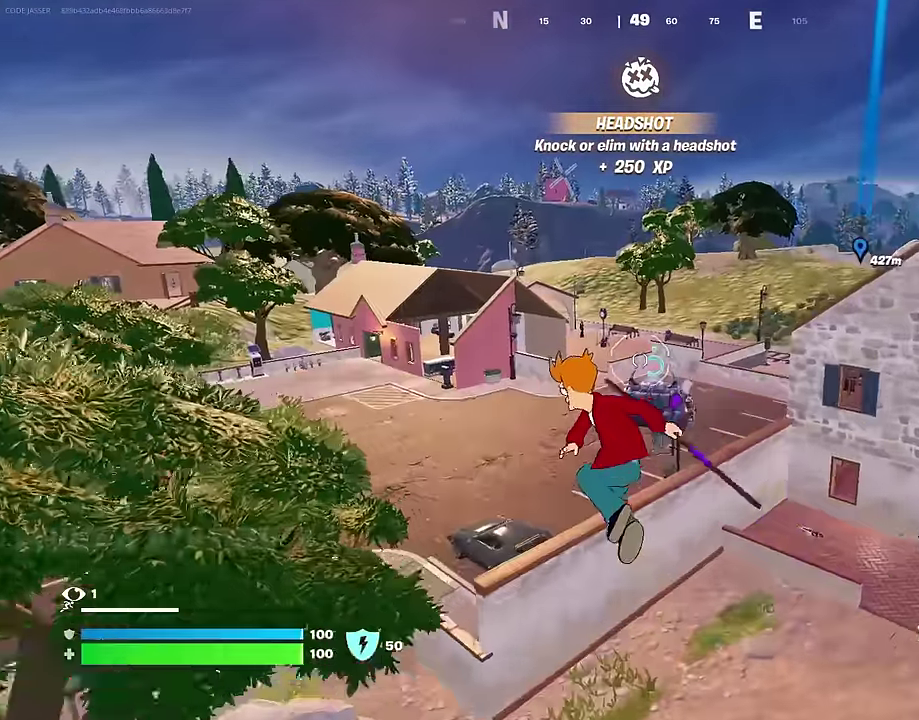
{"dt_ms": 500, "buttons": [], "left_stick": "center", "right_stick": "center"}
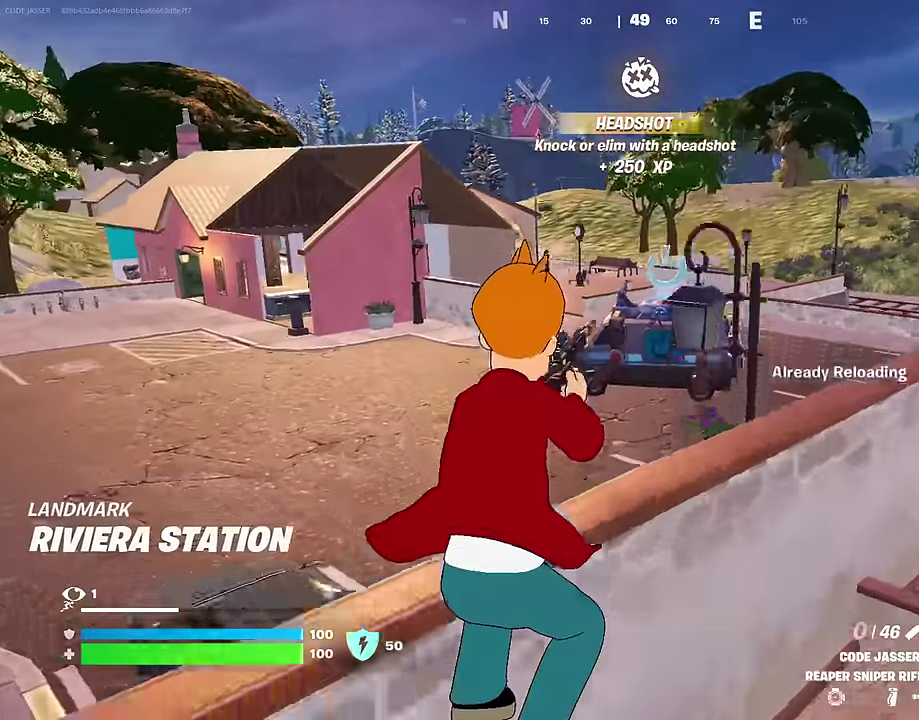
{"dt_ms": 400, "buttons": ["CROSS"], "left_stick": "up-right", "right_stick": "center"}
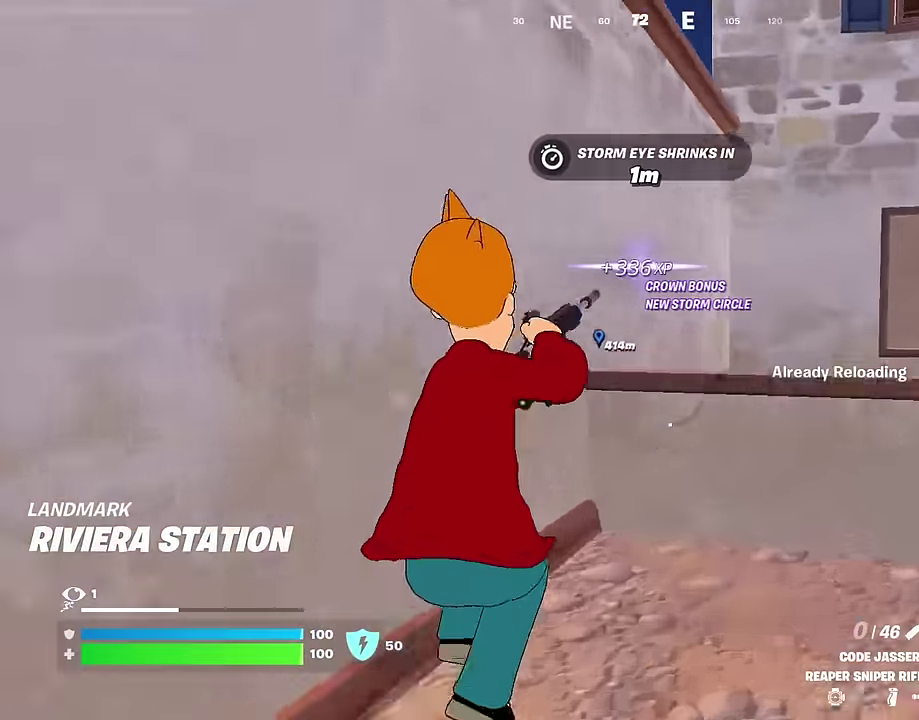
{"dt_ms": 600, "buttons": [], "left_stick": "down", "right_stick": "left", "events": [[67, "CROSS", "up"], [233, "left_stick", "up"], [417, "left_stick", "up-right"], [517, "left_stick", "right"], [550, "right_stick", "left"], [600, "left_stick", "down"]]}
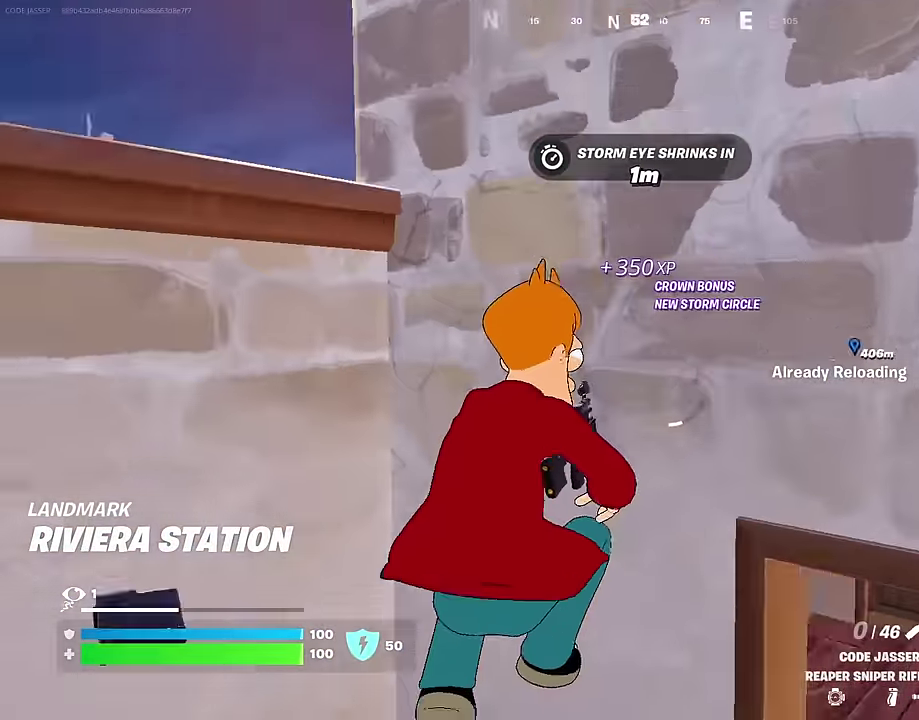
{"dt_ms": 400, "buttons": [], "left_stick": "up-left", "right_stick": "up-left", "events": [[50, "left_stick", "down-left"], [150, "left_stick", "left"], [267, "left_stick", "up-left"], [367, "right_stick", "up-left"]]}
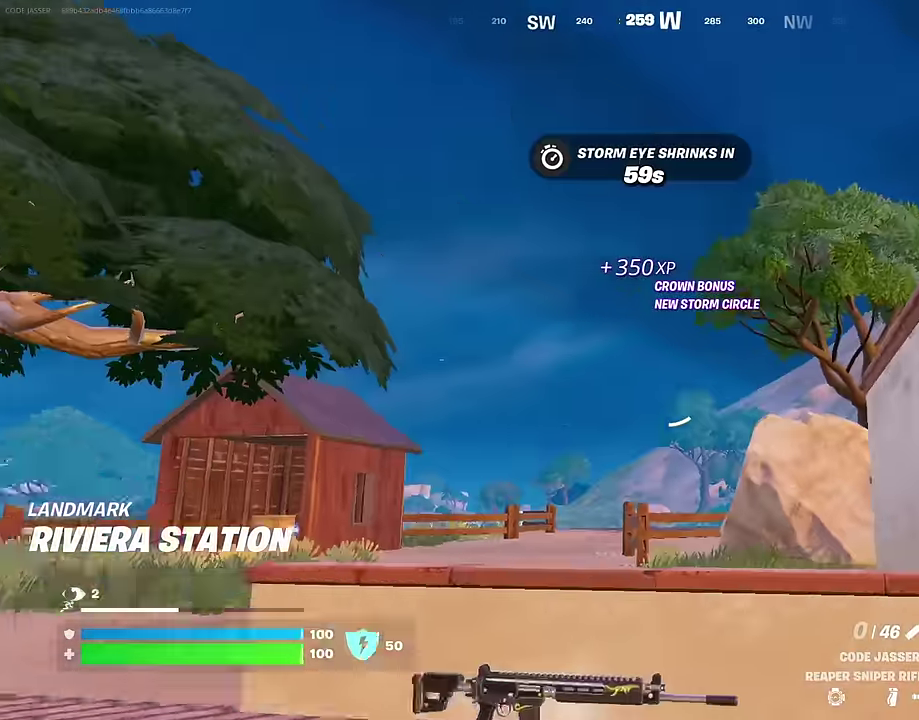
{"dt_ms": 600, "buttons": ["CROSS"], "left_stick": "up", "right_stick": "center", "events": [[33, "right_stick", "center"], [167, "left_stick", "up"], [233, "right_stick", "down"], [350, "right_stick", "center"], [600, "CROSS", "down"]]}
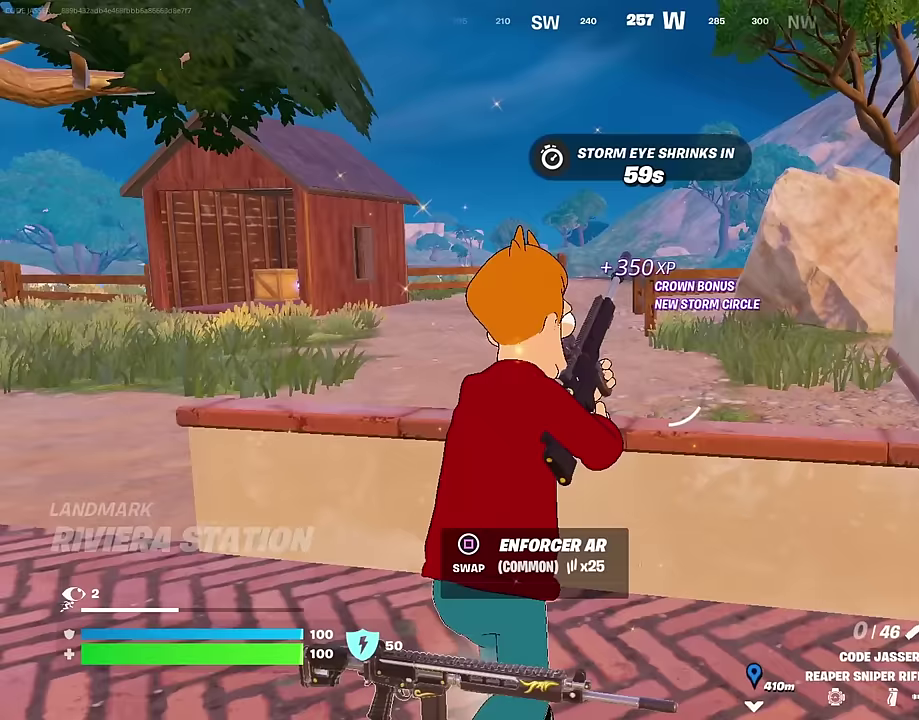
{"dt_ms": 400, "buttons": [], "left_stick": "down", "right_stick": "center", "events": [[17, "left_stick", "center"], [67, "CROSS", "up"], [67, "left_stick", "down"]]}
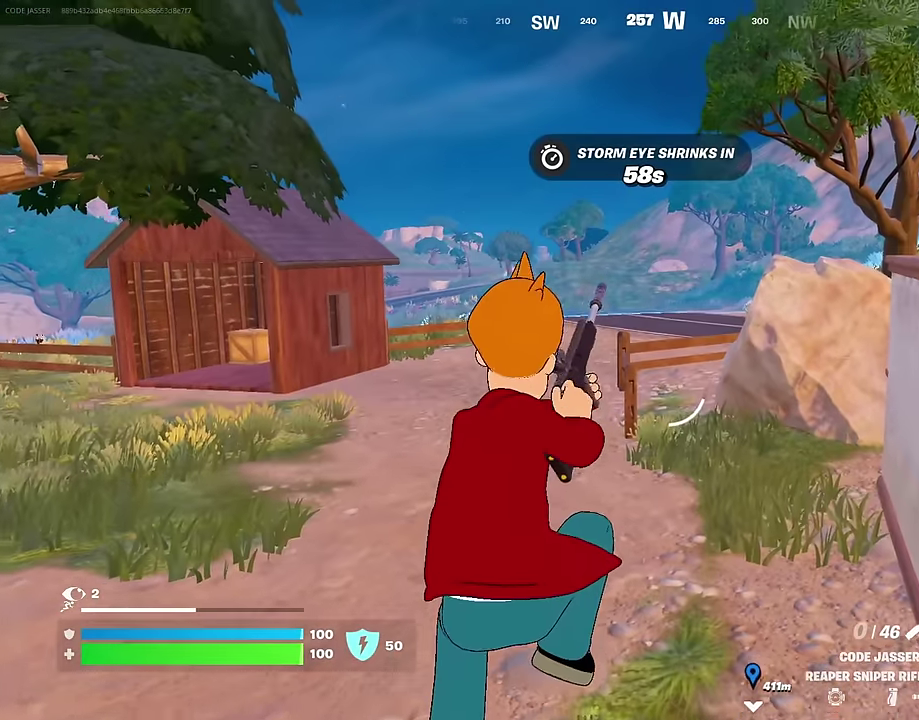
{"dt_ms": 600, "buttons": [], "left_stick": "center", "right_stick": "down-right"}
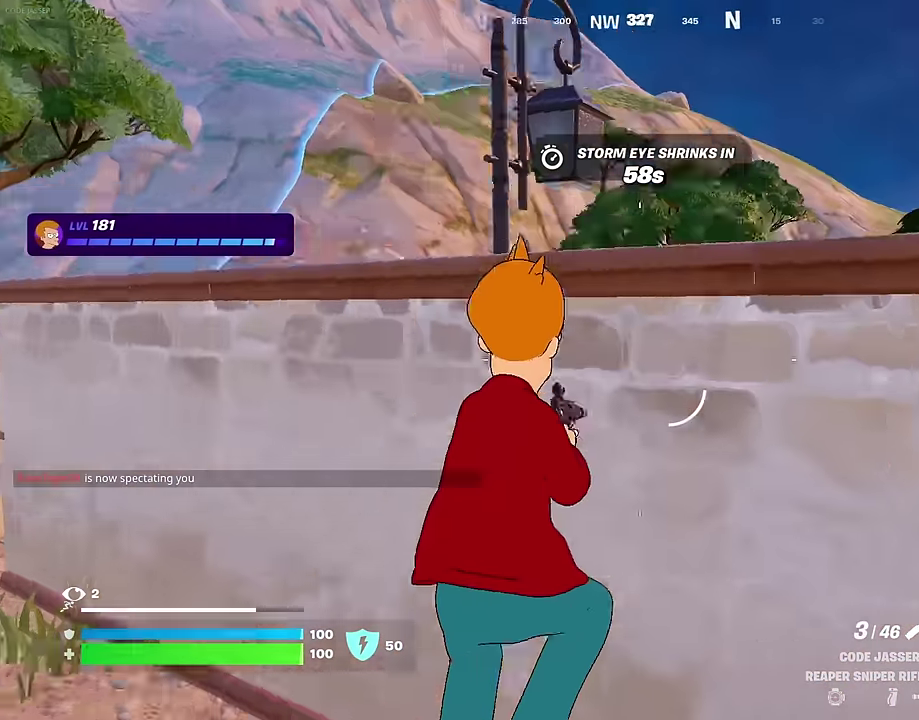
{"dt_ms": 400, "buttons": [], "left_stick": "center", "right_stick": "center"}
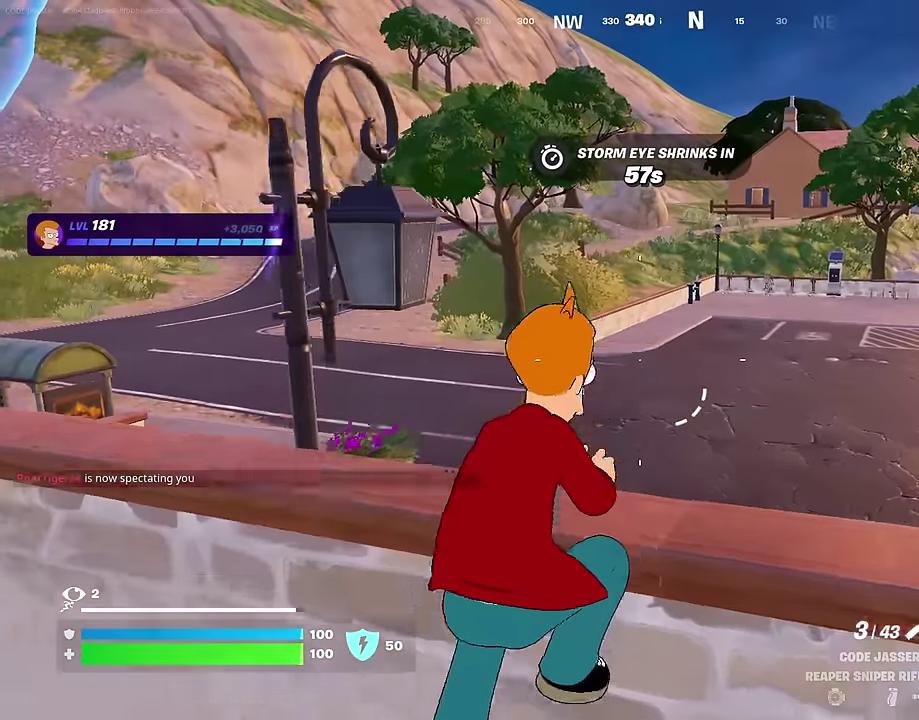
{"dt_ms": 600, "buttons": [], "left_stick": "down-left", "right_stick": "center", "events": [[100, "right_stick", "left"], [183, "right_stick", "center"], [433, "left_stick", "left"], [500, "left_stick", "down-left"]]}
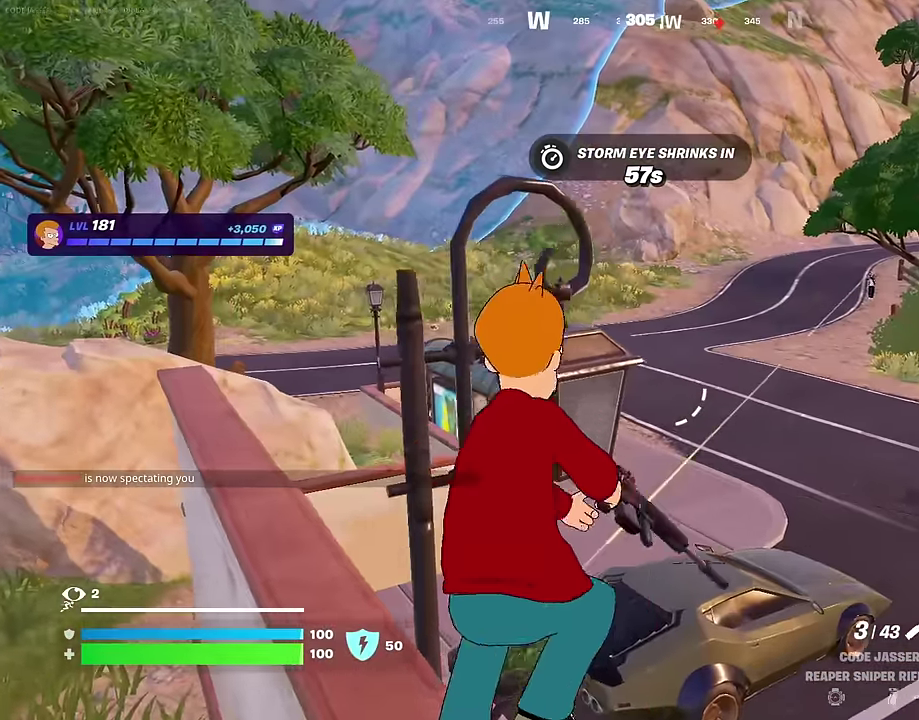
{"dt_ms": 300, "buttons": [], "left_stick": "left", "right_stick": "center"}
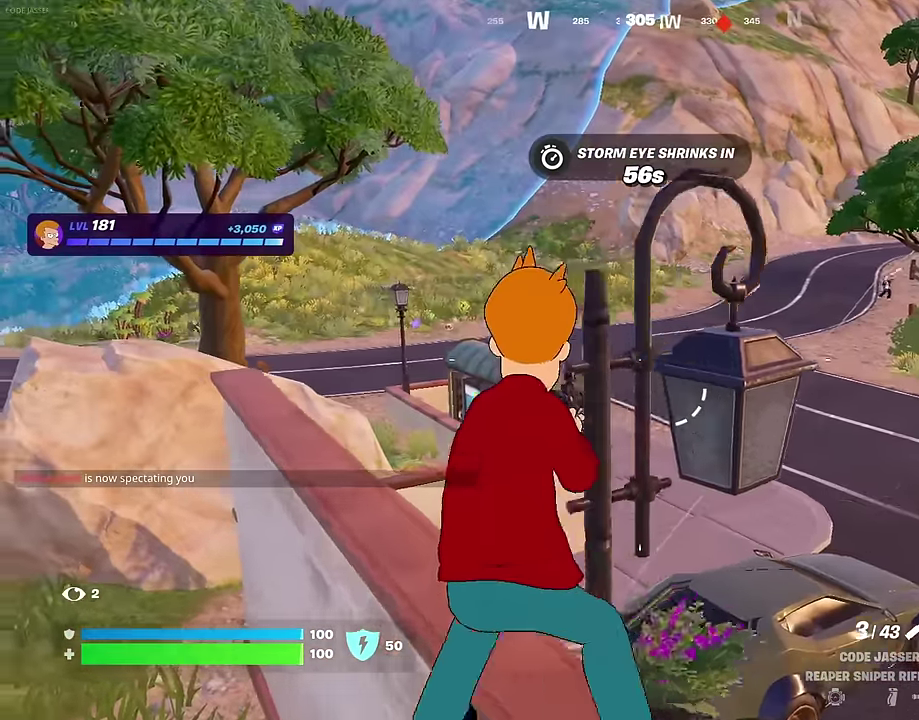
{"dt_ms": 700, "buttons": ["L3"], "left_stick": "up-left", "right_stick": "left"}
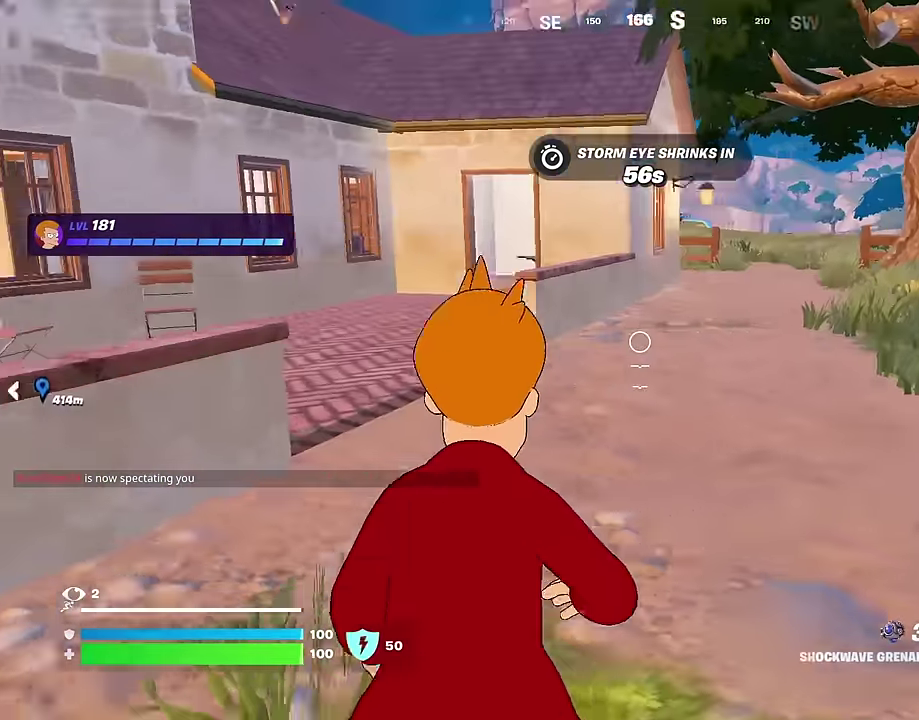
{"dt_ms": 300, "buttons": ["R3"], "left_stick": "center", "right_stick": "center"}
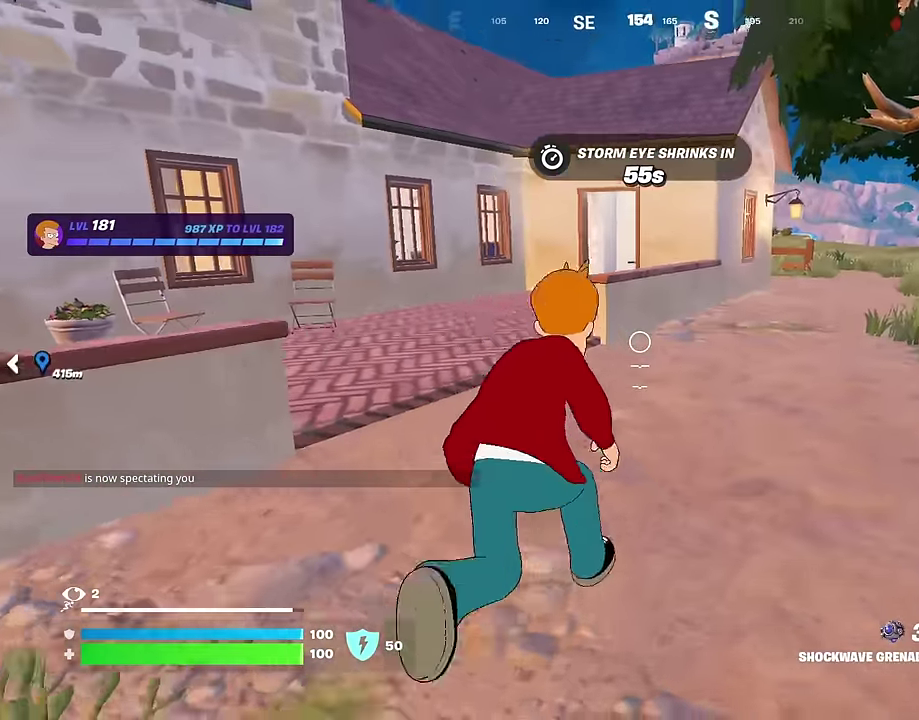
{"dt_ms": 700, "buttons": [], "left_stick": "up-left", "right_stick": "up-left"}
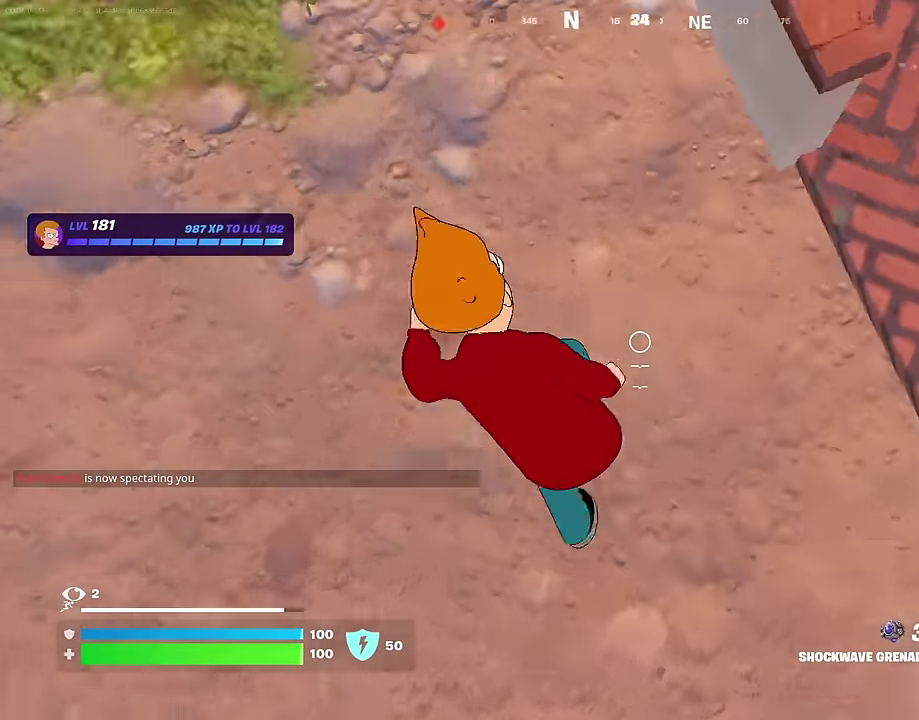
{"dt_ms": 300, "buttons": [], "left_stick": "up-left", "right_stick": "center", "events": [[167, "right_stick", "up"], [217, "CROSS", "down"], [217, "right_stick", "up-left"], [283, "CROSS", "up"], [300, "right_stick", "center"]]}
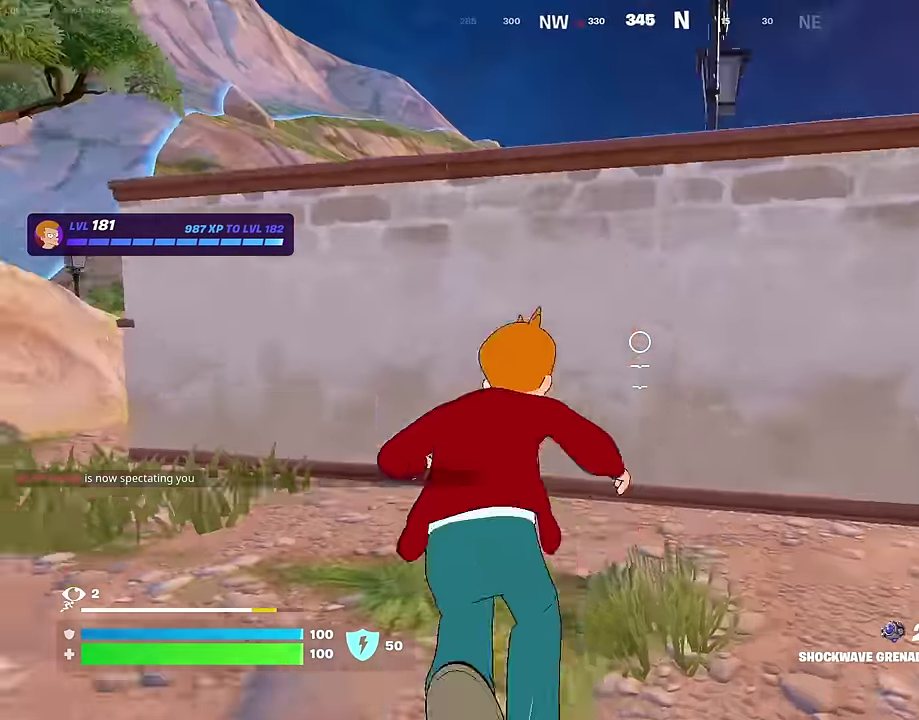
{"dt_ms": 900, "buttons": [], "left_stick": "up-left", "right_stick": "center", "events": [[250, "R1", "down"], [300, "R1", "up"], [317, "left_stick", "up"], [317, "right_stick", "down-left"], [367, "R1", "down"], [367, "left_stick", "up-right"], [383, "right_stick", "center"], [467, "R1", "up"], [533, "left_stick", "up"], [617, "left_stick", "up-left"]]}
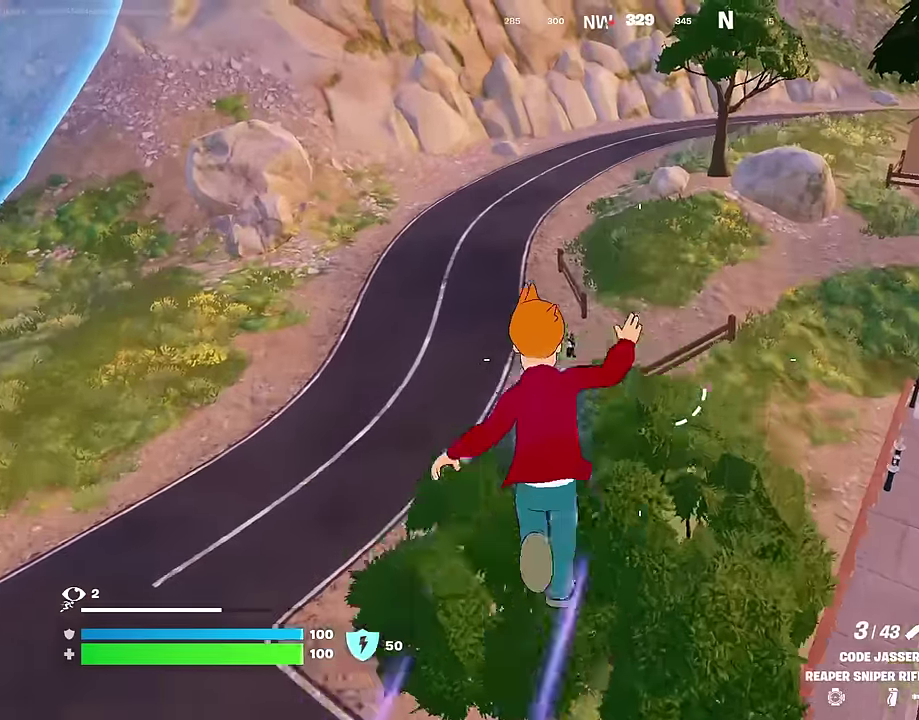
{"dt_ms": 300, "buttons": [], "left_stick": "right", "right_stick": "left", "events": [[100, "right_stick", "left"], [183, "left_stick", "up"], [233, "left_stick", "up-right"], [283, "left_stick", "right"]]}
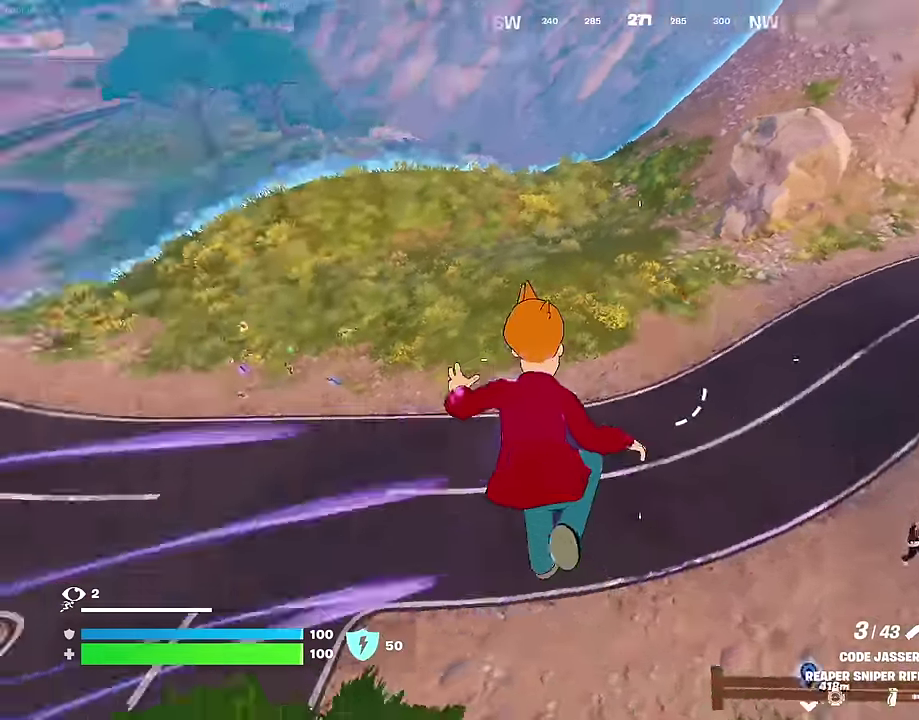
{"dt_ms": 700, "buttons": [], "left_stick": "down-left", "right_stick": "up-left", "events": [[50, "left_stick", "down-right"], [167, "left_stick", "down"], [300, "right_stick", "center"], [417, "right_stick", "right"], [533, "right_stick", "center"], [583, "left_stick", "down-left"], [650, "right_stick", "up-left"]]}
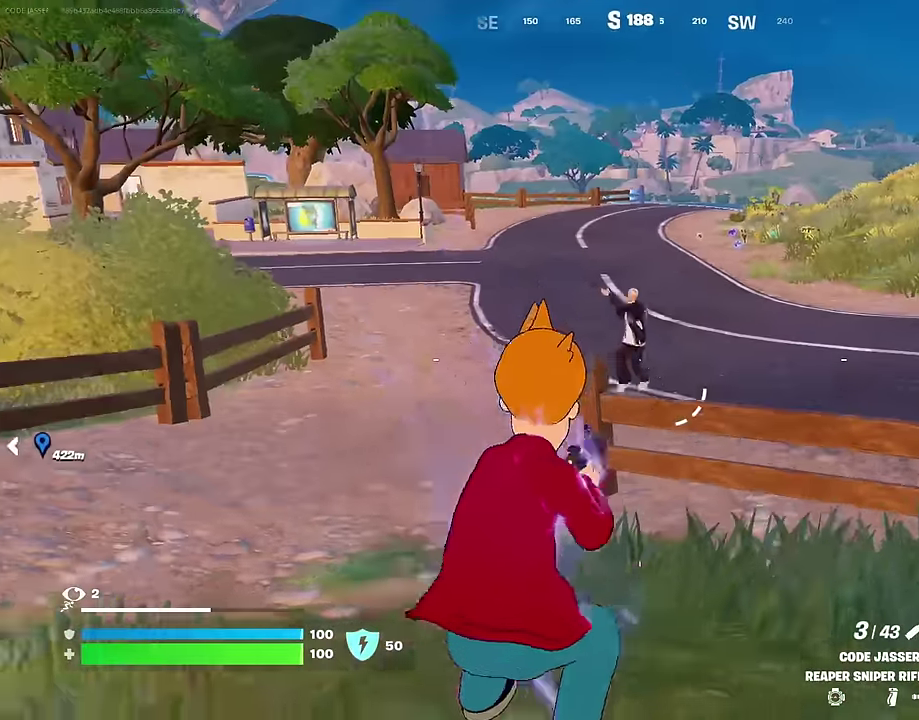
{"dt_ms": 300, "buttons": ["L2"], "left_stick": "right", "right_stick": "up-right", "events": [[33, "right_stick", "center"], [67, "L2", "down"], [83, "right_stick", "up-left"], [167, "right_stick", "right"], [200, "left_stick", "down-right"], [250, "left_stick", "right"], [250, "right_stick", "up-right"]]}
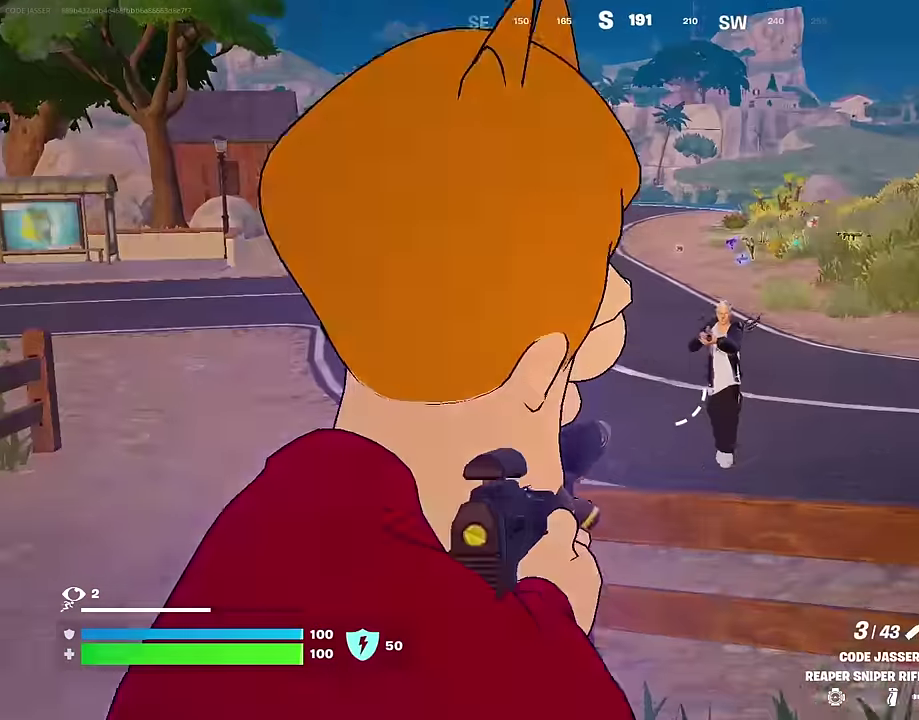
{"dt_ms": 700, "buttons": [], "left_stick": "up-left", "right_stick": "down-left", "events": [[367, "right_stick", "right"], [467, "L2", "up"], [467, "R2", "down"], [533, "R2", "up"], [533, "left_stick", "up-left"], [583, "right_stick", "down-left"]]}
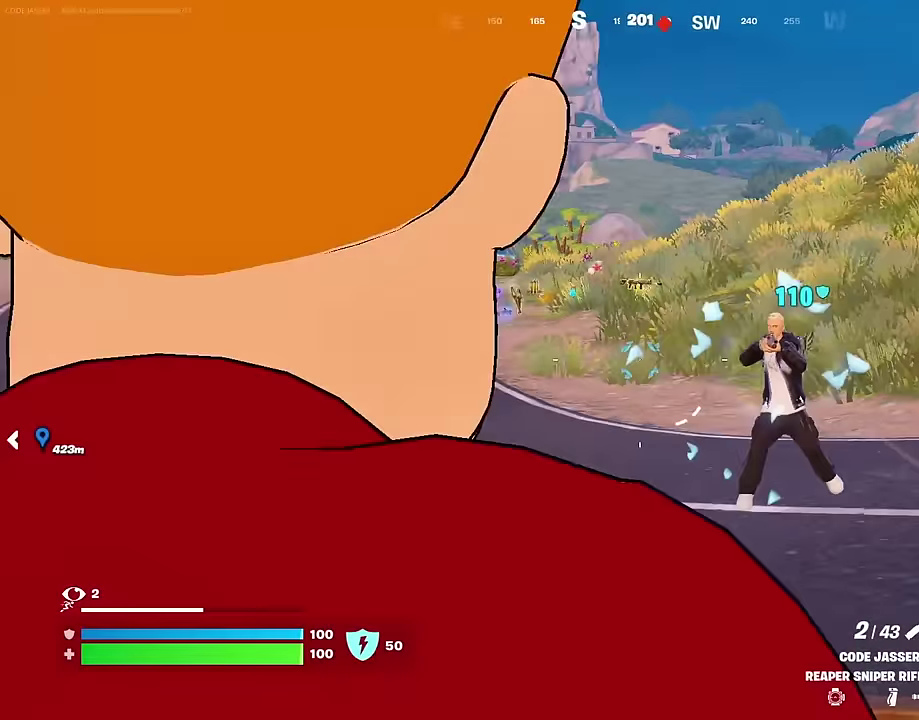
{"dt_ms": 300, "buttons": [], "left_stick": "up-left", "right_stick": "left", "events": [[50, "right_stick", "left"], [67, "left_stick", "left"], [300, "left_stick", "up-left"]]}
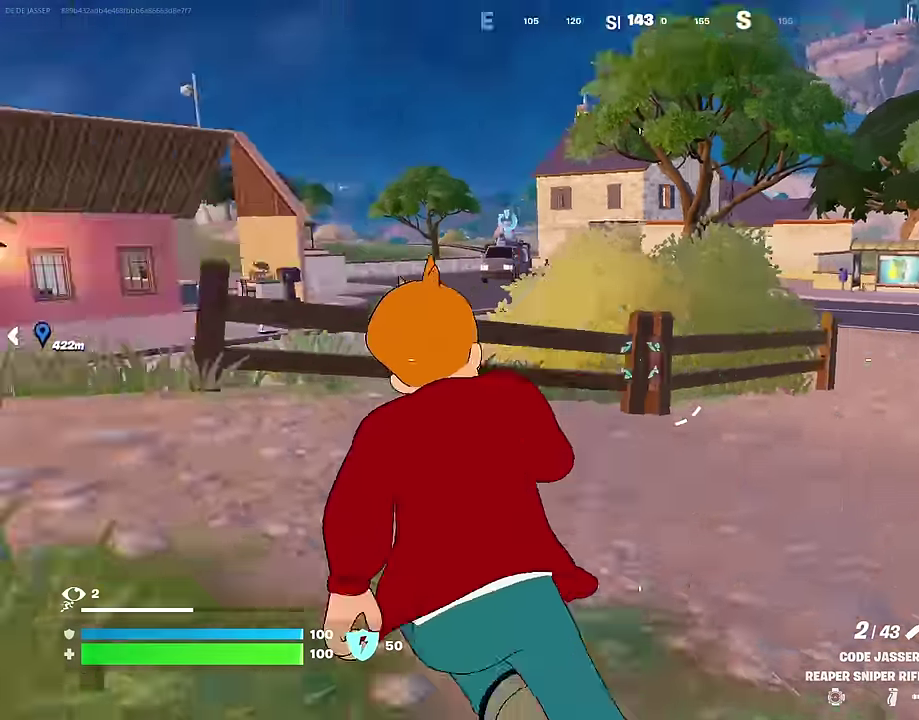
{"dt_ms": 700, "buttons": [], "left_stick": "up", "right_stick": "down-left", "events": [[117, "left_stick", "up"], [150, "right_stick", "center"], [167, "left_stick", "up-right"], [350, "right_stick", "up-right"], [433, "CROSS", "down"], [433, "left_stick", "up"], [433, "right_stick", "center"], [517, "CROSS", "up"], [700, "right_stick", "down-left"]]}